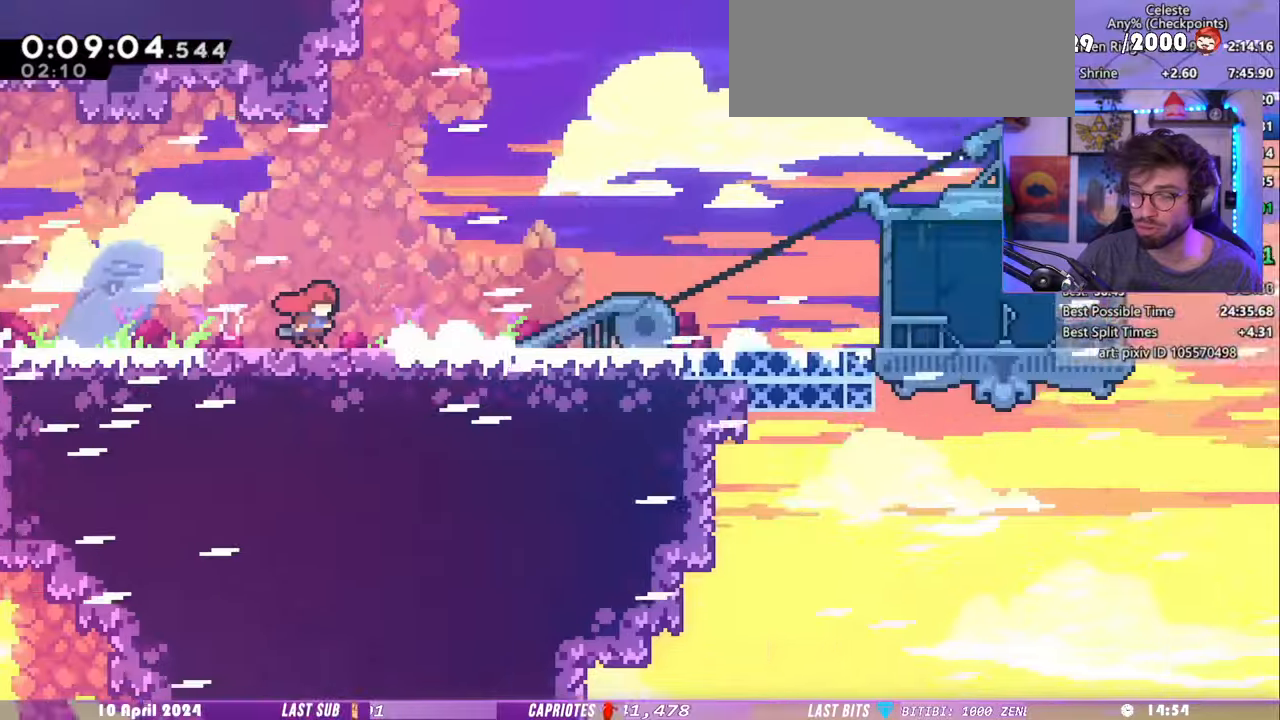
Gameplay with keyboard; each line is a JSON object with the keys held at the frame after it. "events" lists presses ("down") and releases ("up") of "dash", "demo", "dj", "down", "grab", "lcj", "left", "pause", "pj", "right" and "up" between this image and that frame as [ms after this image, input, new state], when the widget could be followed in between. No other keys are recorded. Mouse input is not recorded. Key names are as the overlay labels them; some are game actions (e.g. jump) rather than physical keys. Not read: jump.
{"keys": ["dash", "down", "right"]}
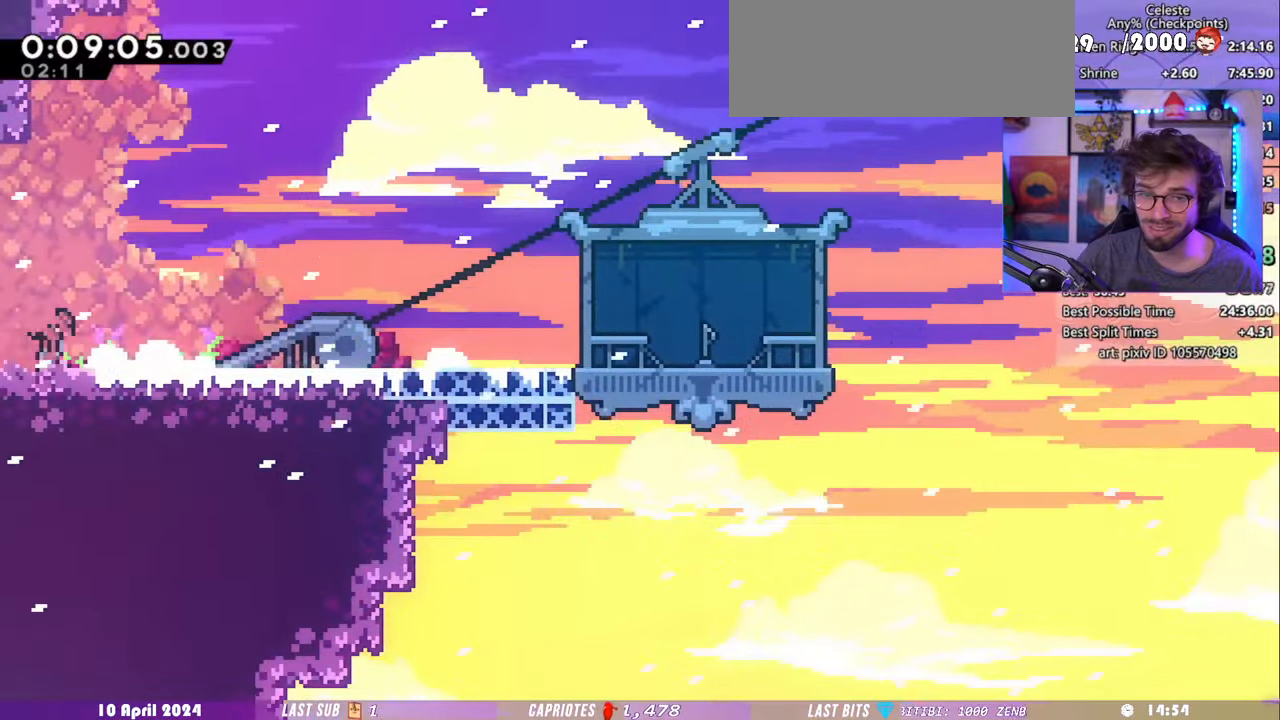
{"keys": ["demo", "pause", "right"], "events": [[100, "dash", "up"], [180, "dash", "down"], [360, "dash", "up"], [400, "down", "up"], [440, "pause", "down"], [460, "demo", "down"]]}
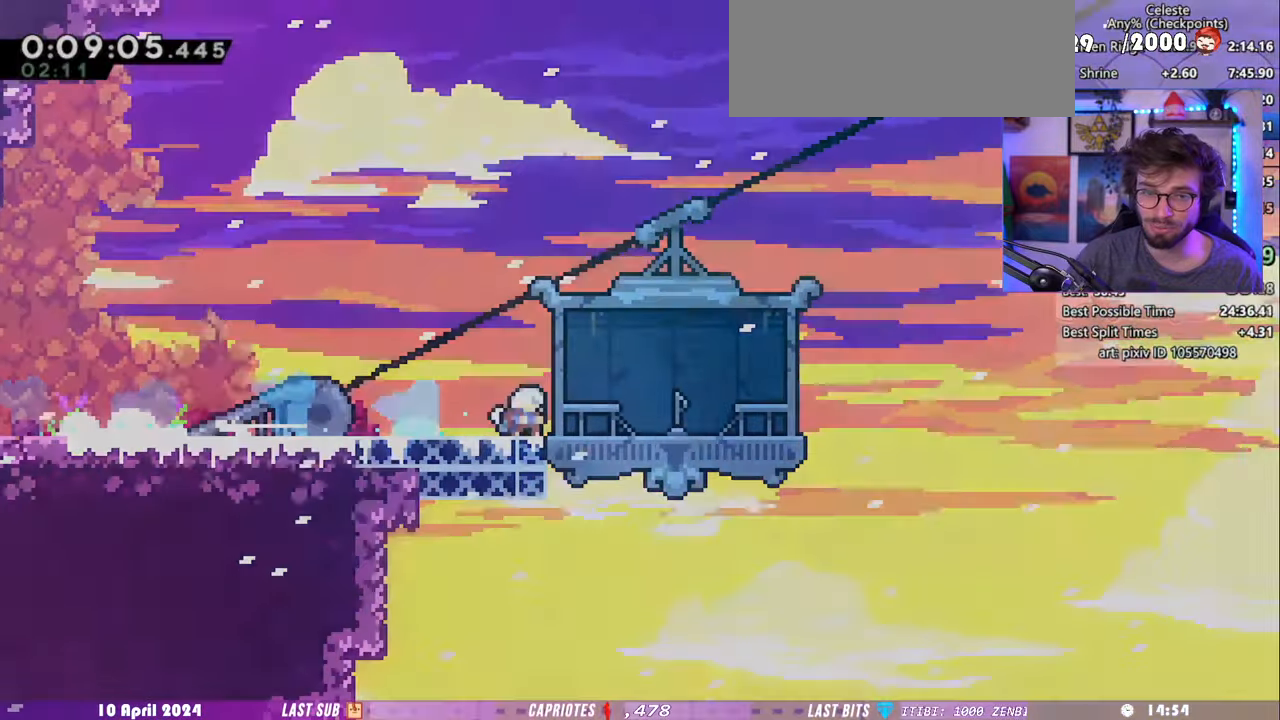
{"keys": [], "events": [[80, "pause", "up"], [100, "demo", "up"], [300, "right", "up"]]}
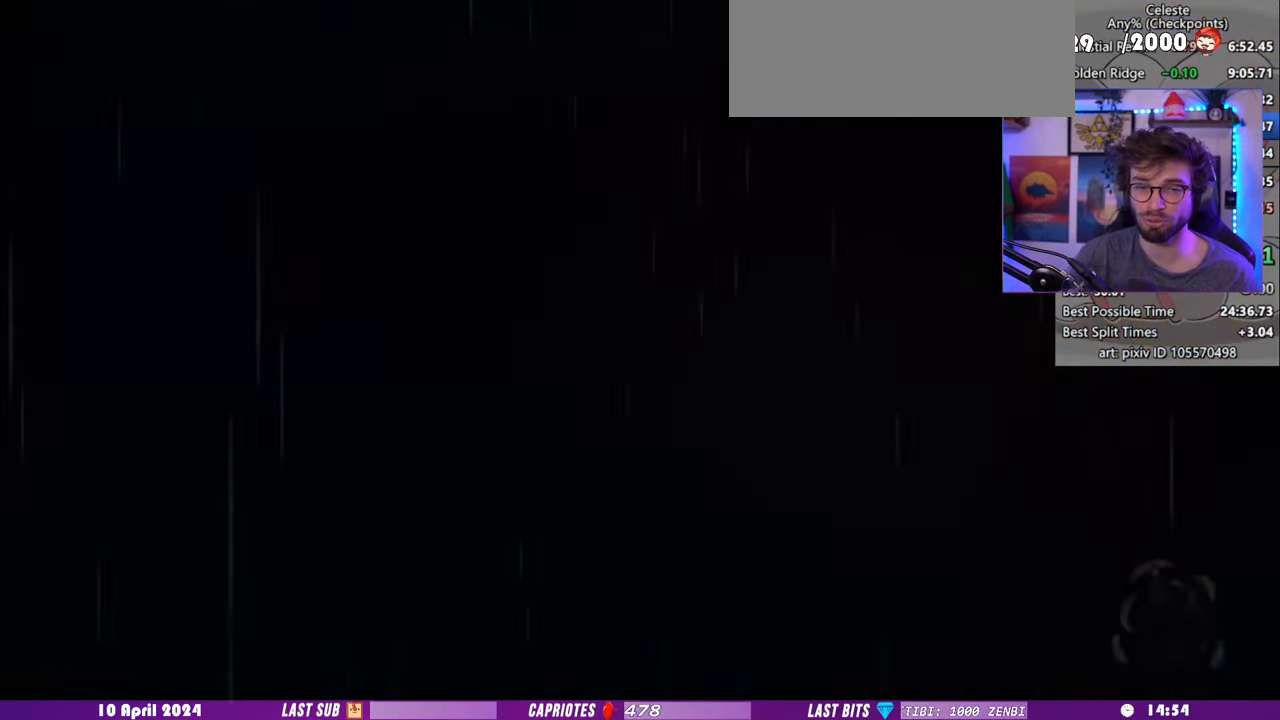
{"keys": [], "events": []}
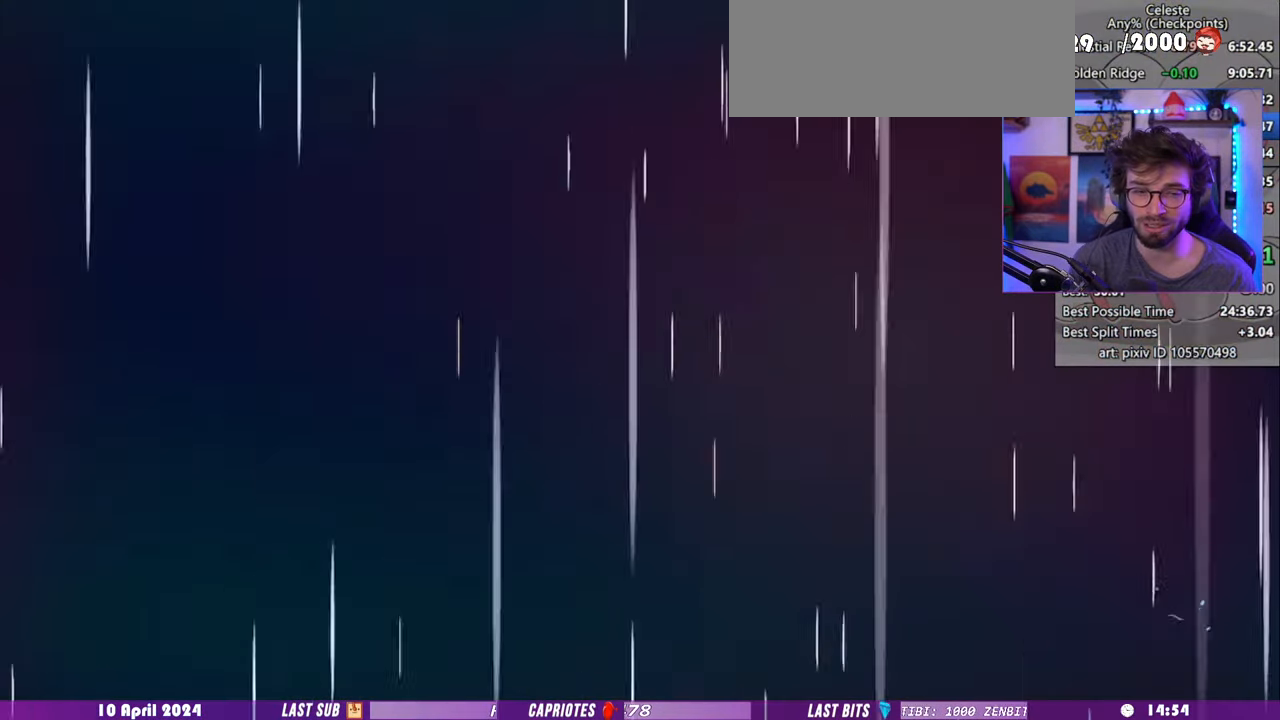
{"keys": [], "events": []}
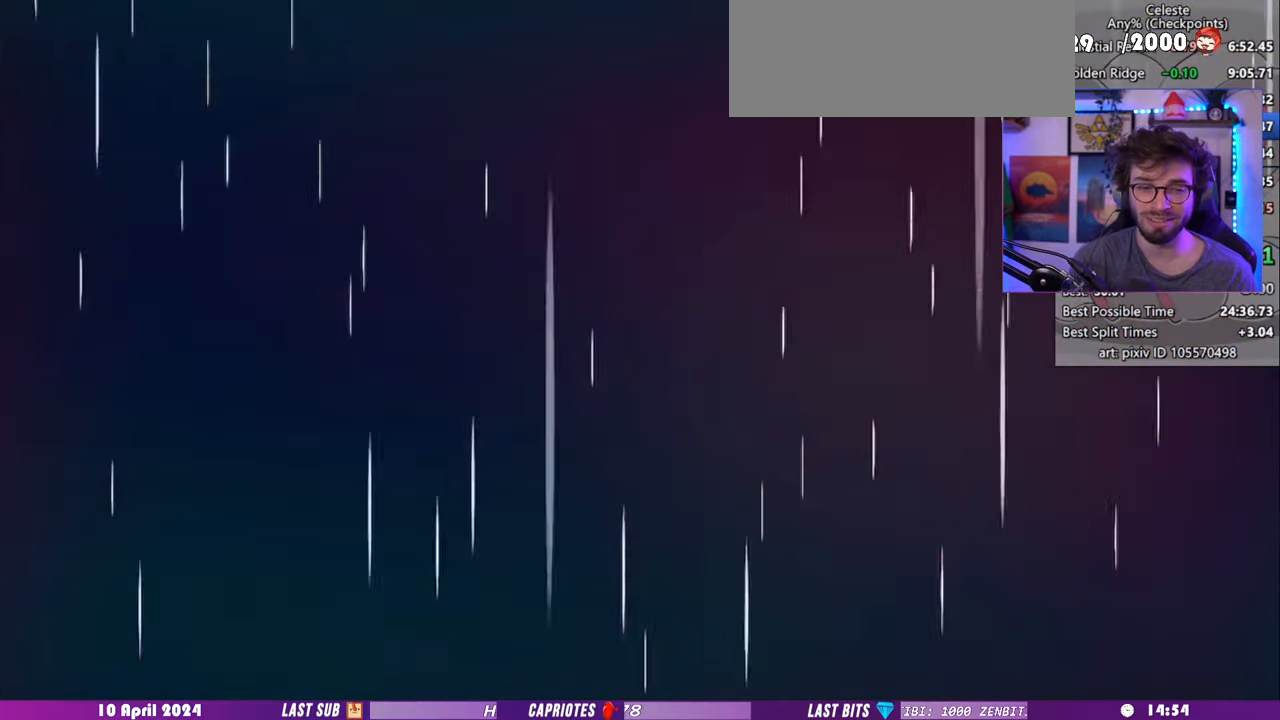
{"keys": [], "events": []}
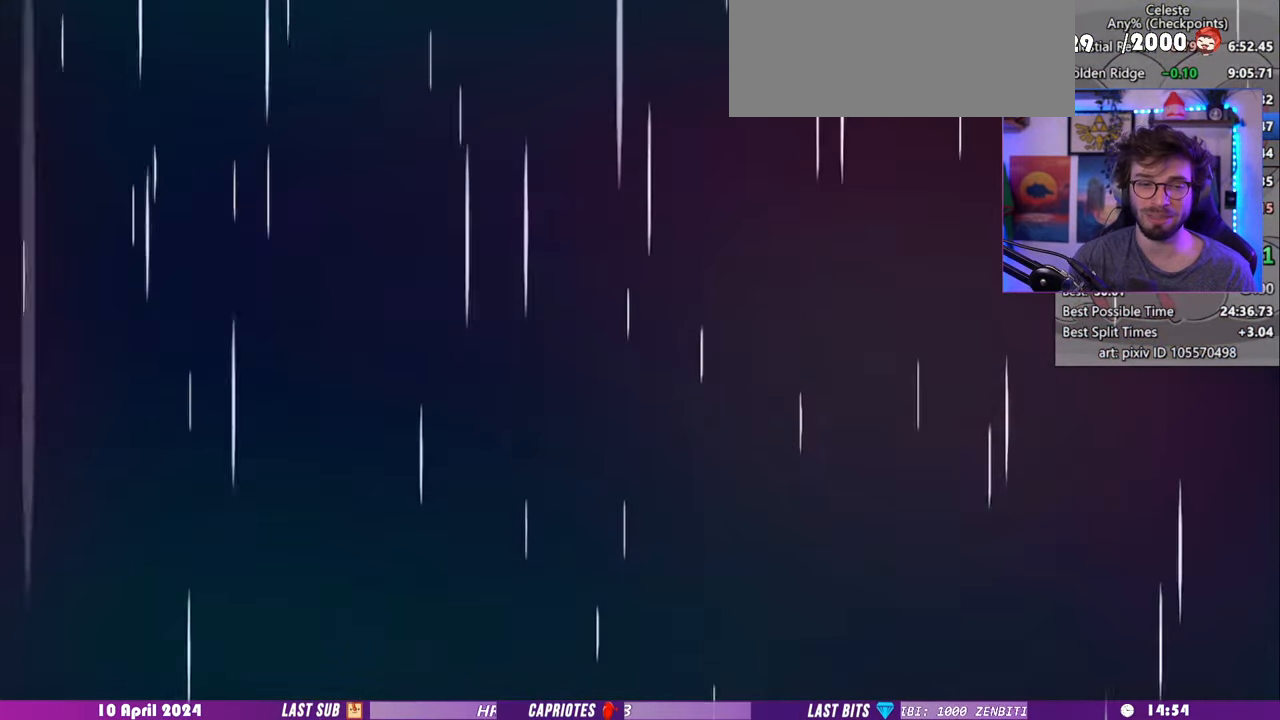
{"keys": [], "events": []}
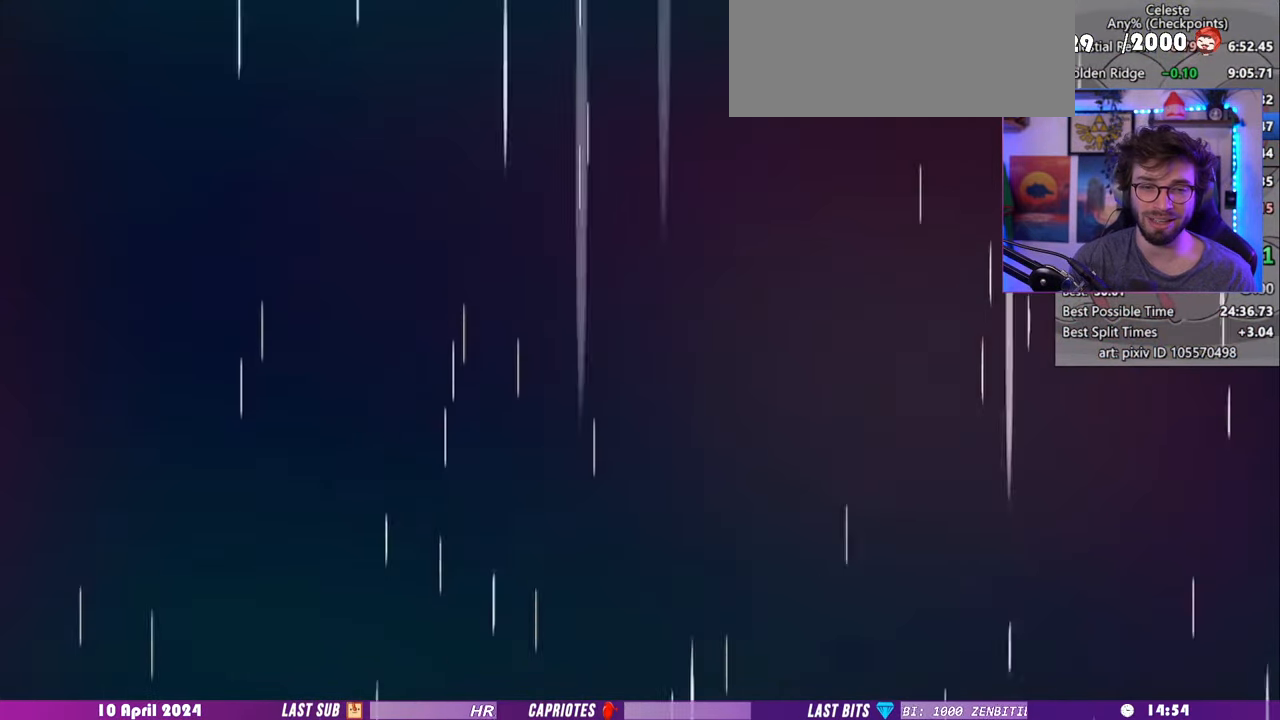
{"keys": [], "events": []}
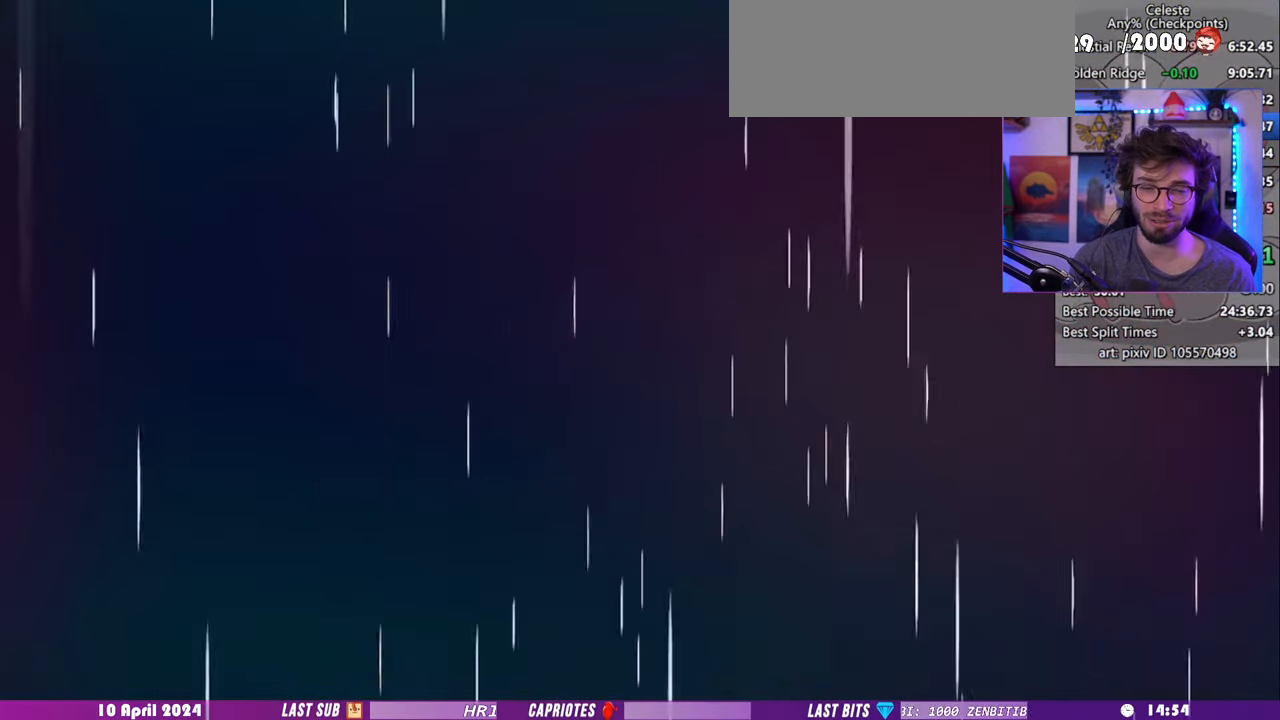
{"keys": [], "events": []}
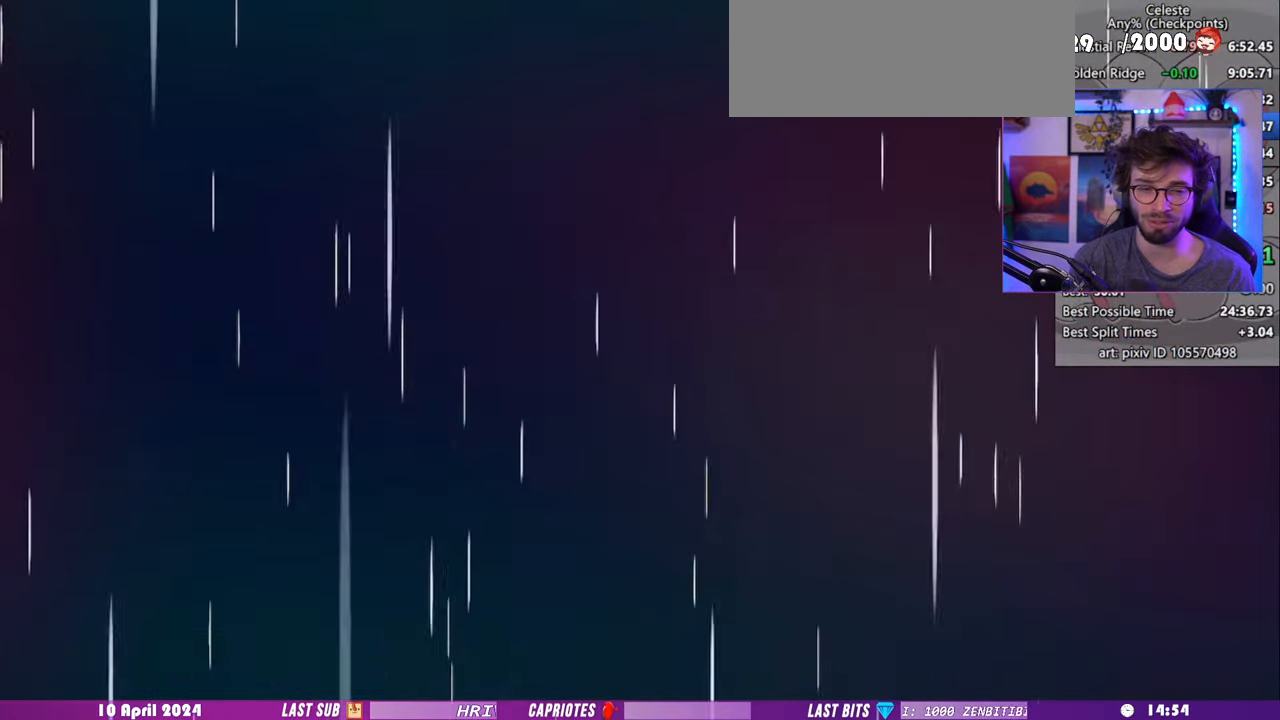
{"keys": [], "events": []}
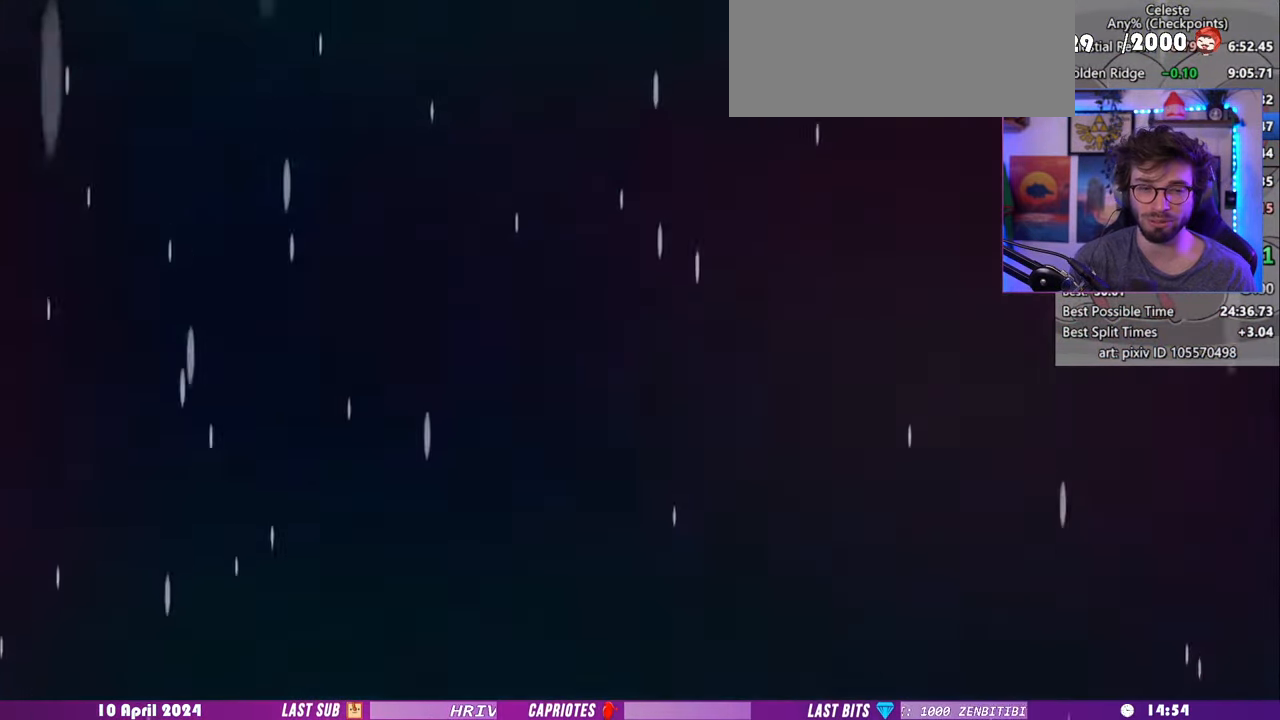
{"keys": [], "events": []}
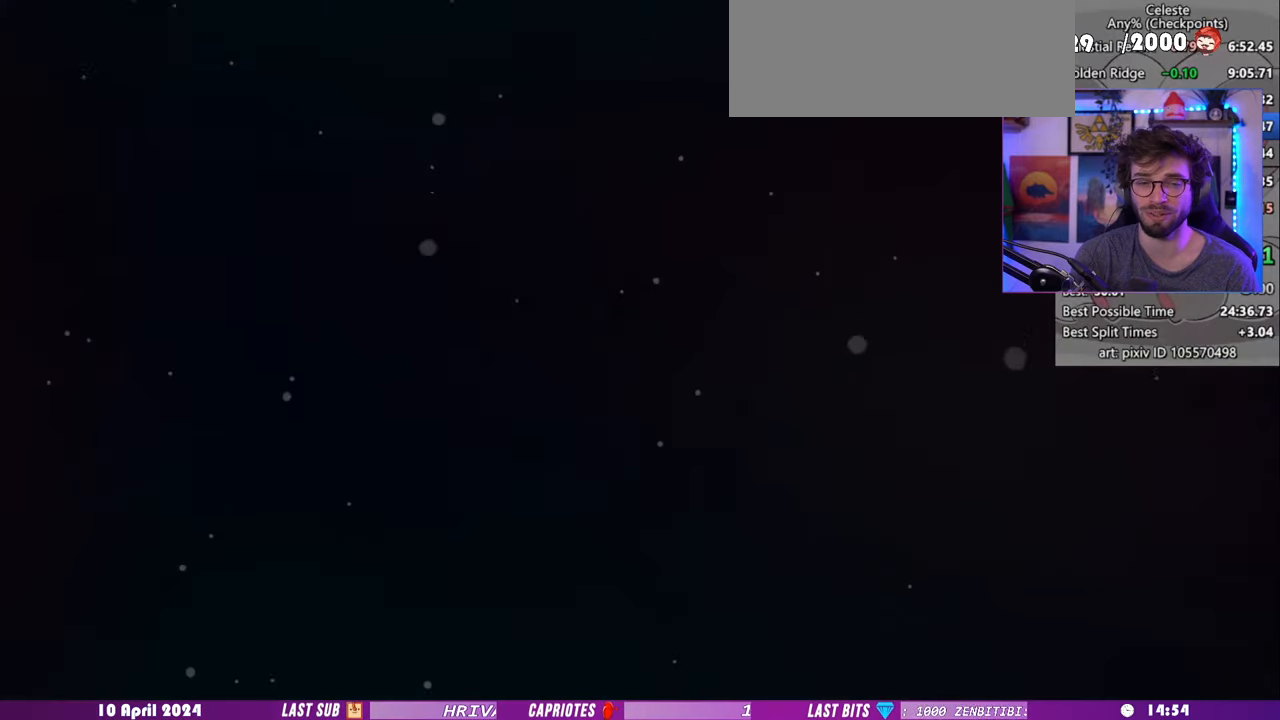
{"keys": [], "events": []}